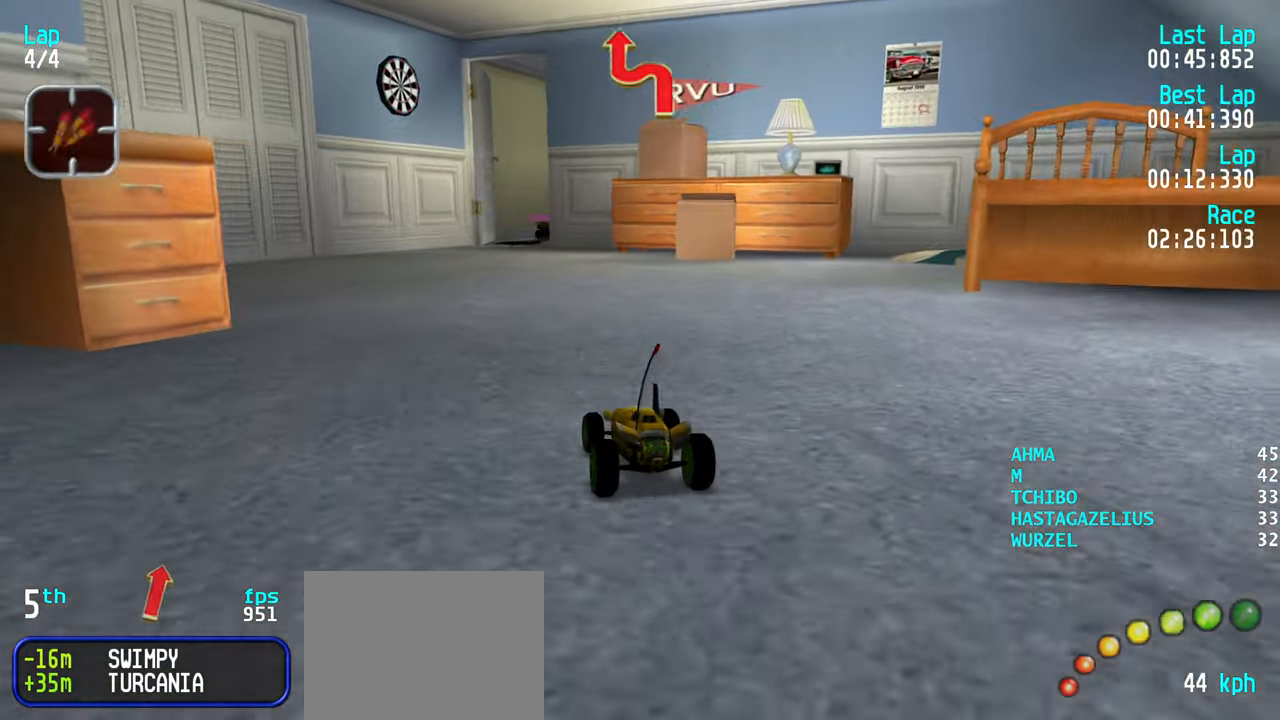
Gameplay with keyboard; each line is a JSON object with the keys held at the frame after it. "events" lists presses ("down") and releases ("up") of "down", "left", "right" and "up" between this image and that frame as [ms after this image, input, new state], when the widget could be followed in between. No other keys are recorded. Mouse input is not recorded.
{"keys": ["up"], "events": [[33, "left", "up"], [133, "left", "down"], [217, "left", "up"], [400, "right", "down"], [500, "right", "up"]]}
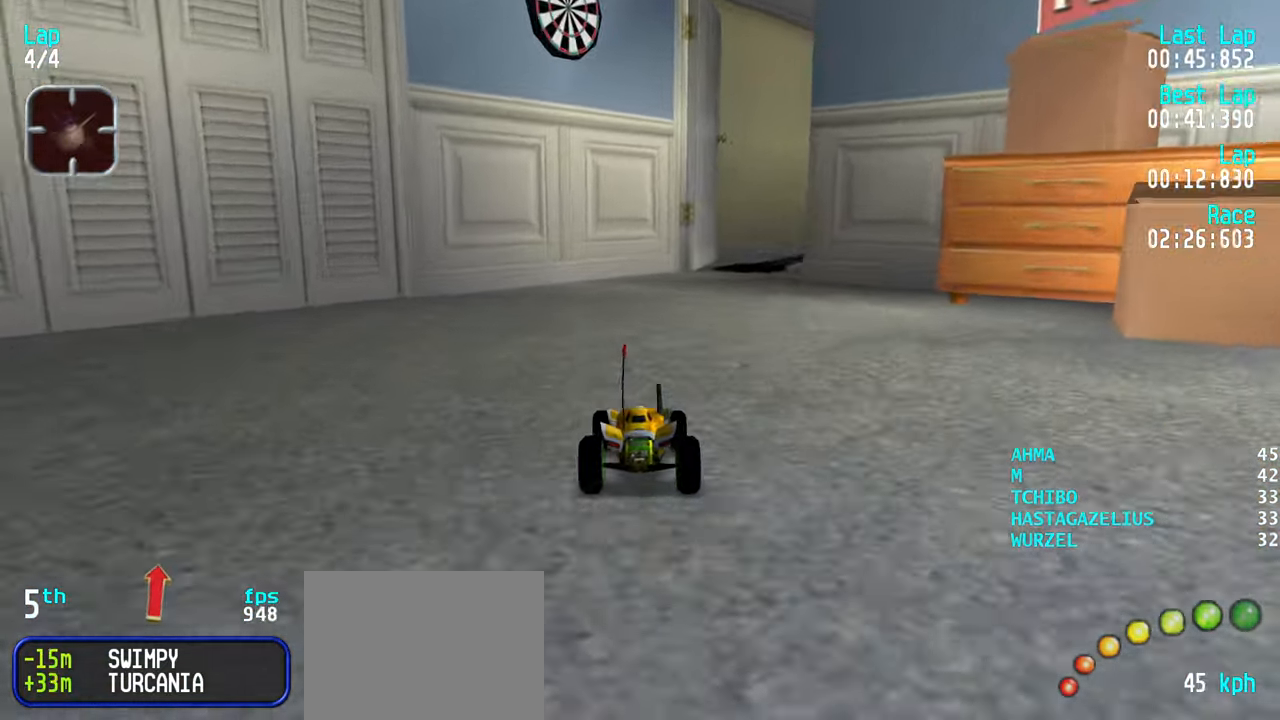
{"keys": ["right", "up"], "events": [[100, "right", "down"], [233, "right", "up"], [283, "right", "down"], [383, "right", "up"], [417, "right", "down"]]}
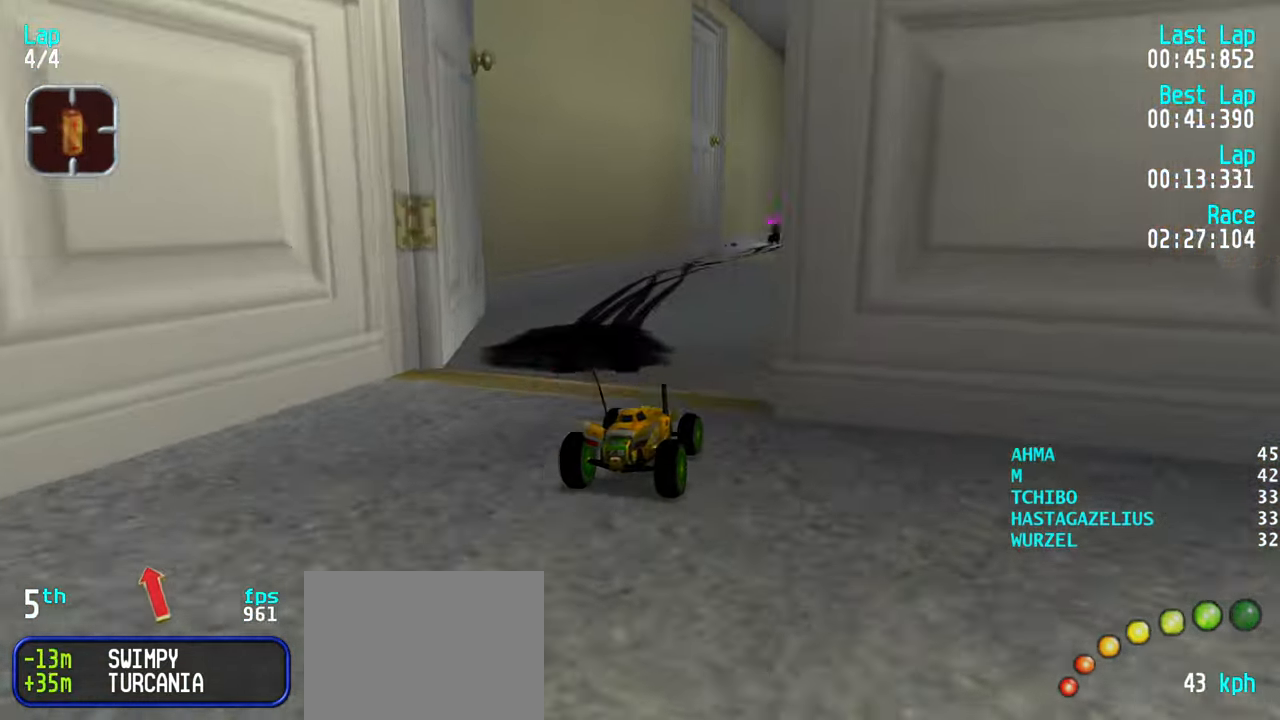
{"keys": ["up"], "events": [[117, "right", "up"], [150, "left", "down"], [250, "left", "up"], [350, "left", "down"], [383, "left", "up"]]}
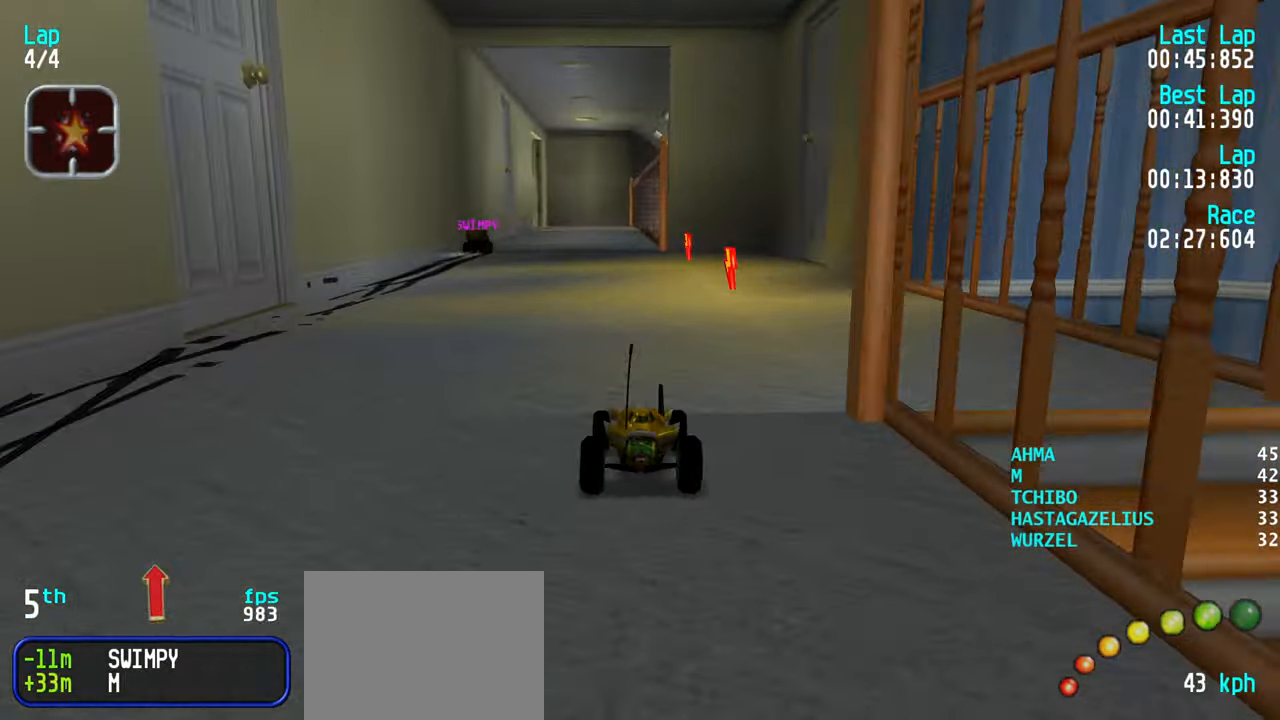
{"keys": ["up"], "events": []}
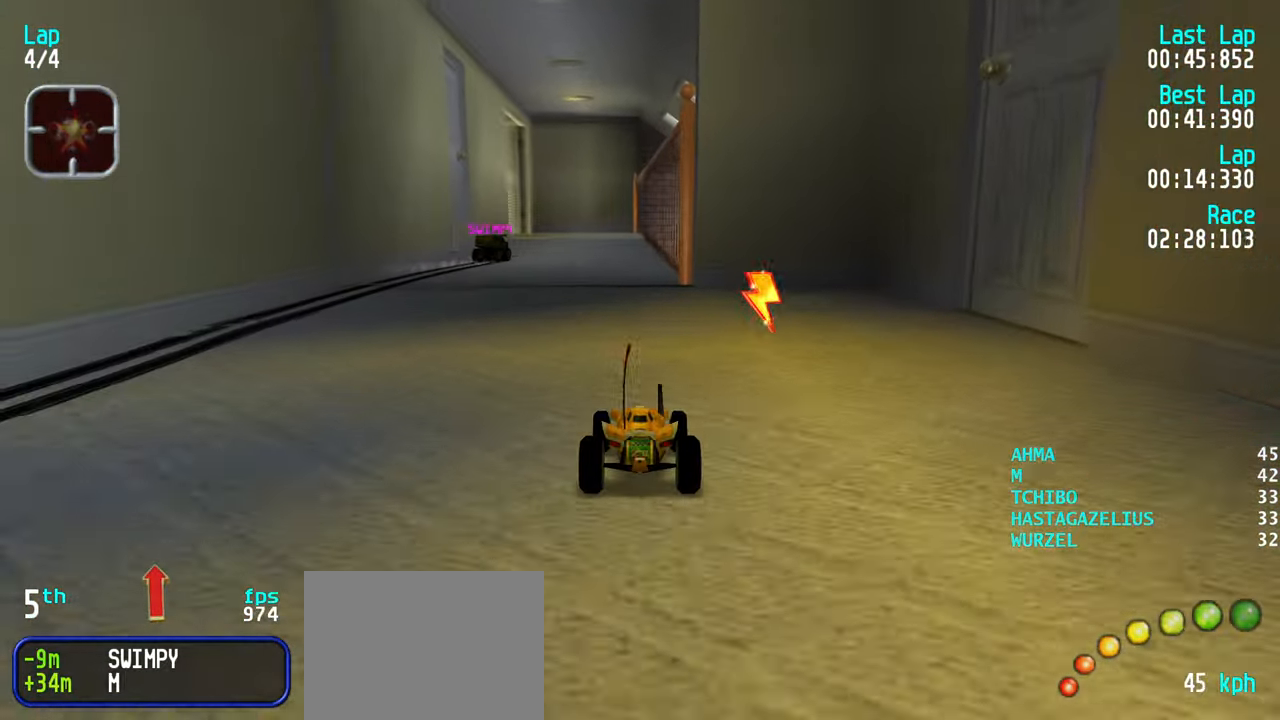
{"keys": ["up"], "events": []}
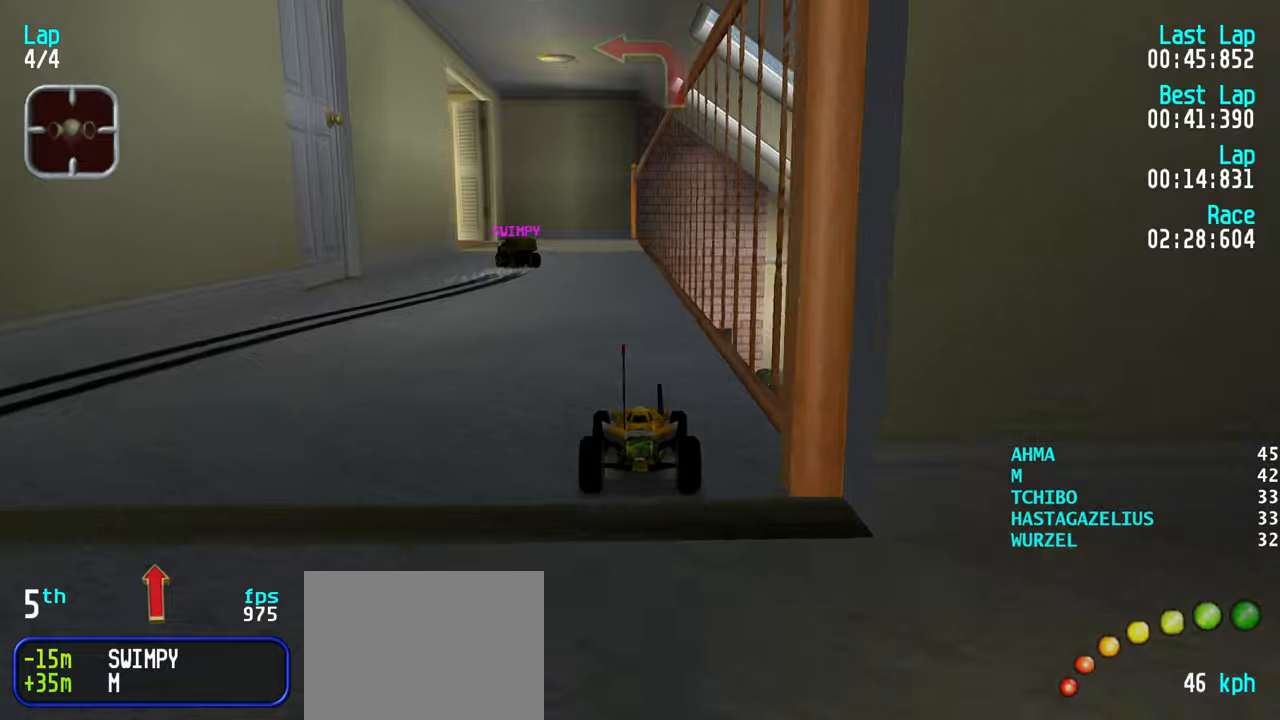
{"keys": ["up"], "events": [[250, "left", "down"], [350, "left", "up"], [400, "left", "down"], [484, "left", "up"]]}
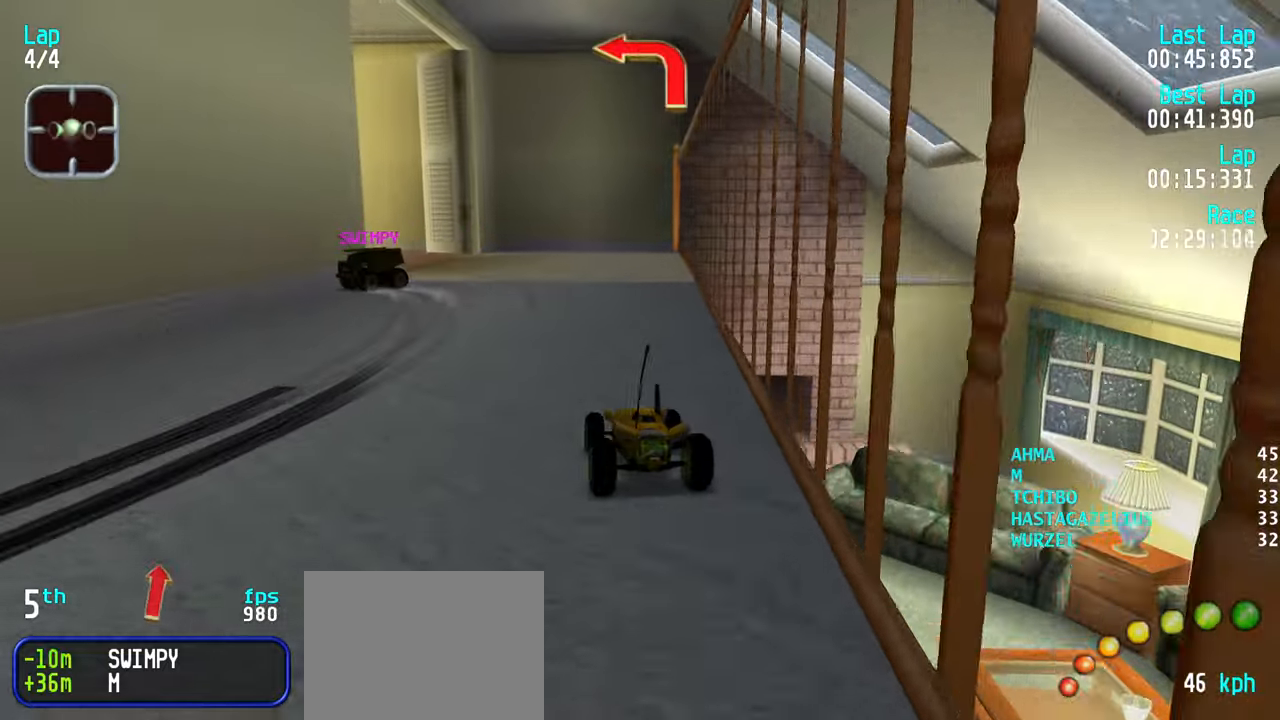
{"keys": ["left", "up"], "events": [[84, "left", "down"], [167, "left", "up"], [217, "left", "down"], [317, "left", "up"], [400, "left", "down"]]}
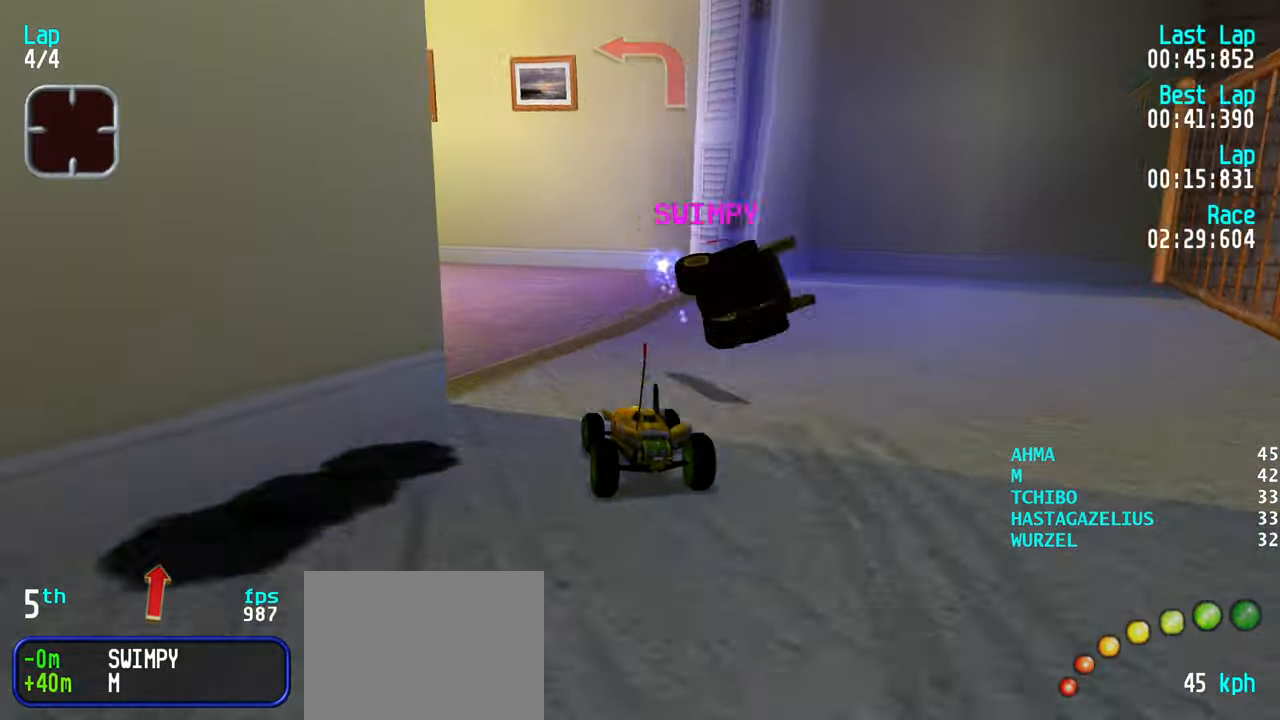
{"keys": ["left", "up"], "events": [[50, "left", "up"], [100, "left", "down"], [417, "left", "up"], [467, "left", "down"]]}
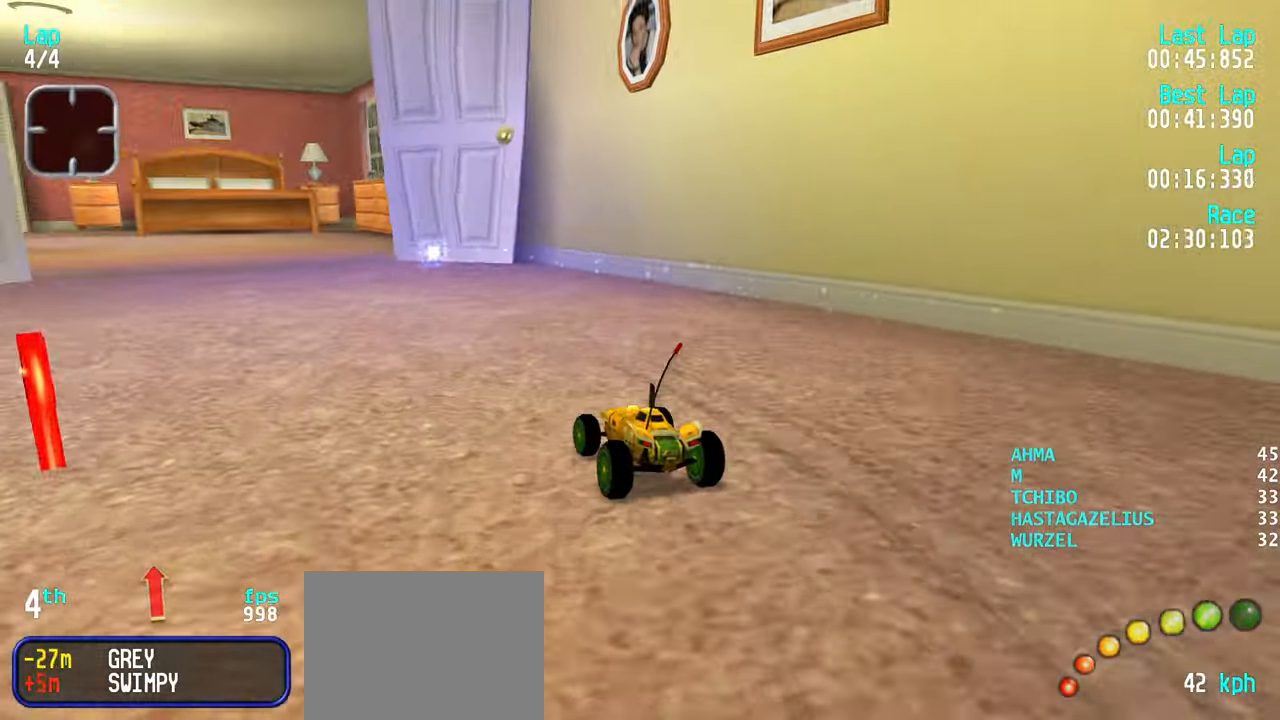
{"keys": ["up"], "events": [[67, "left", "up"], [150, "left", "down"], [250, "left", "up"], [350, "left", "down"], [434, "left", "up"]]}
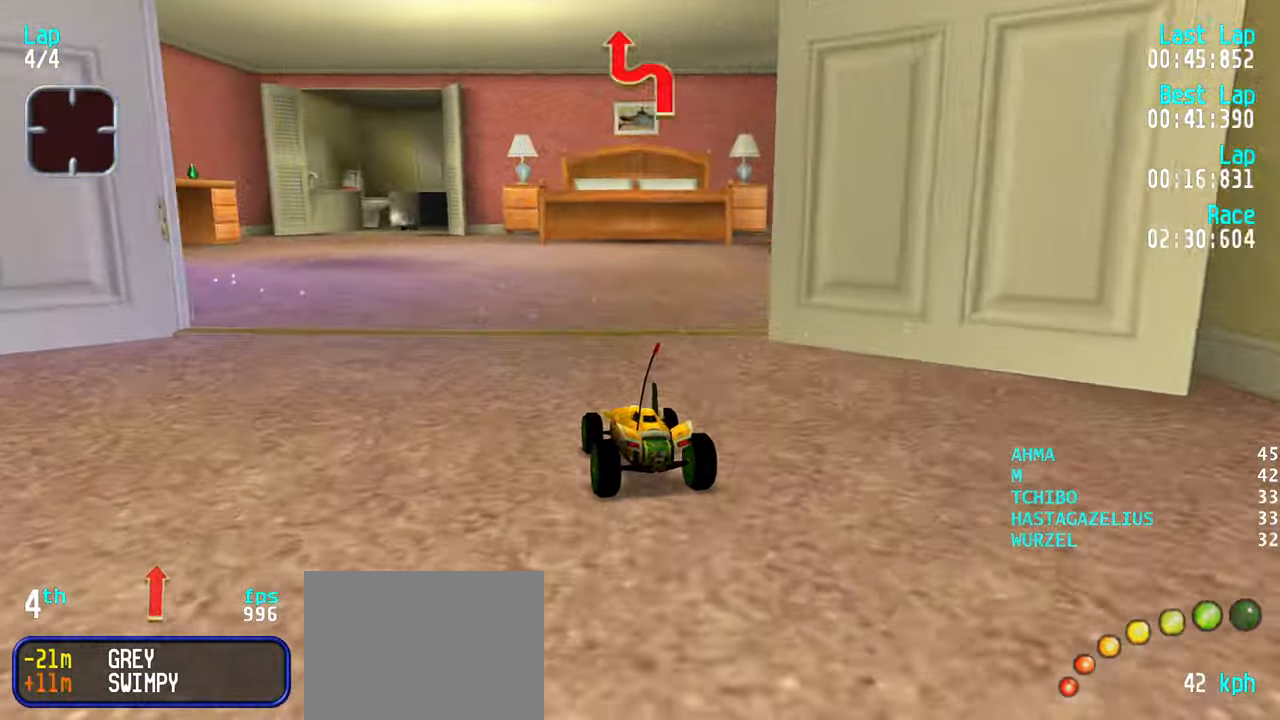
{"keys": ["up"], "events": [[34, "left", "down"], [84, "left", "up"], [400, "left", "down"], [450, "left", "up"]]}
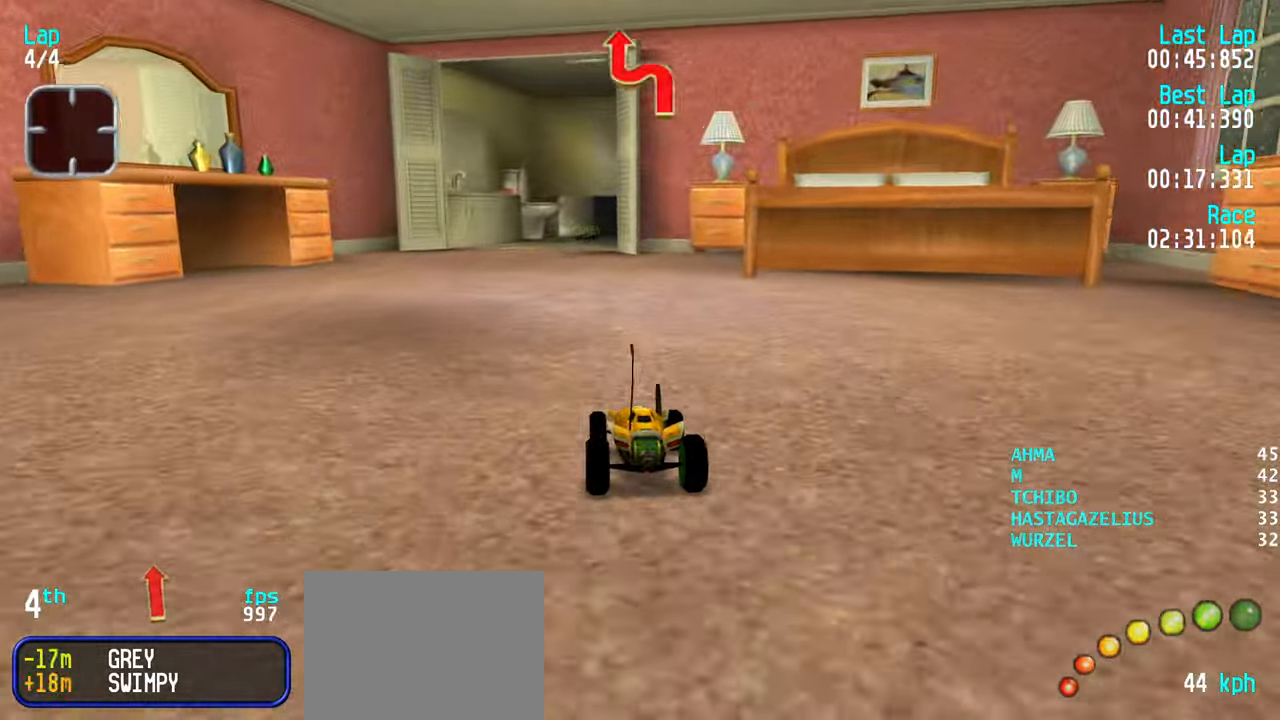
{"keys": ["up"], "events": []}
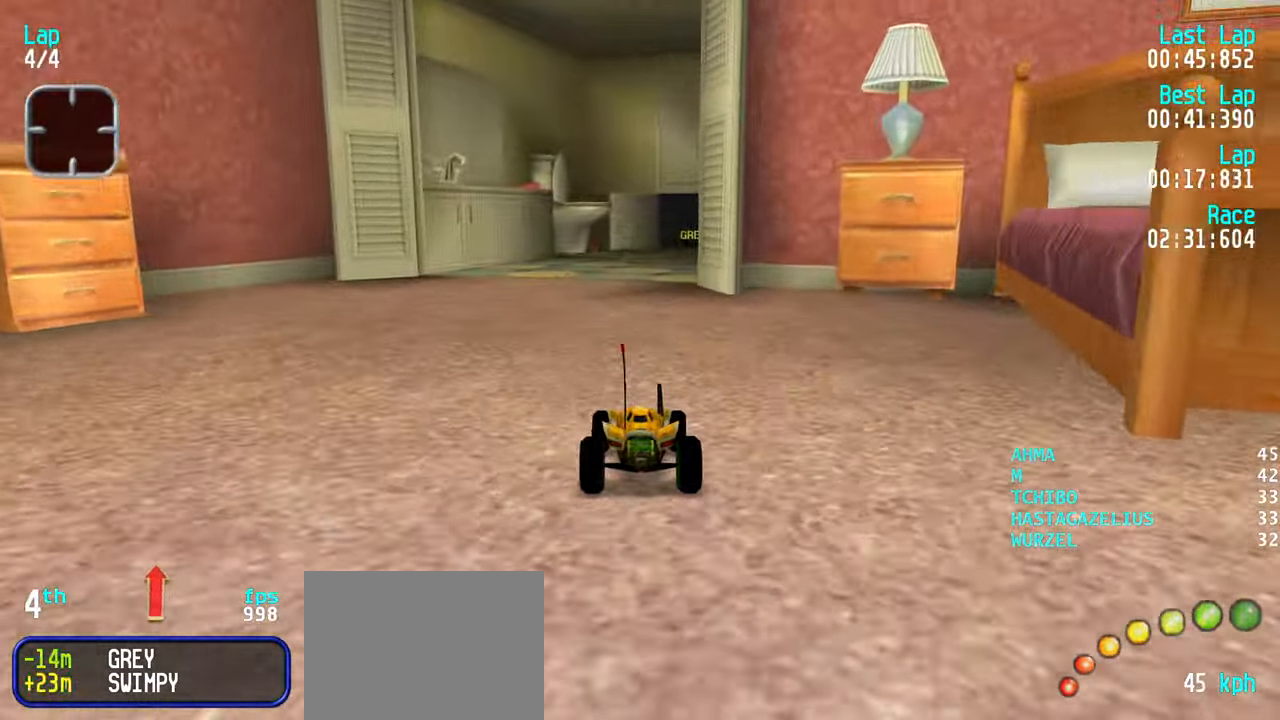
{"keys": ["right", "up"], "events": [[17, "right", "down"], [67, "right", "up"], [300, "right", "down"], [400, "right", "up"], [484, "right", "down"]]}
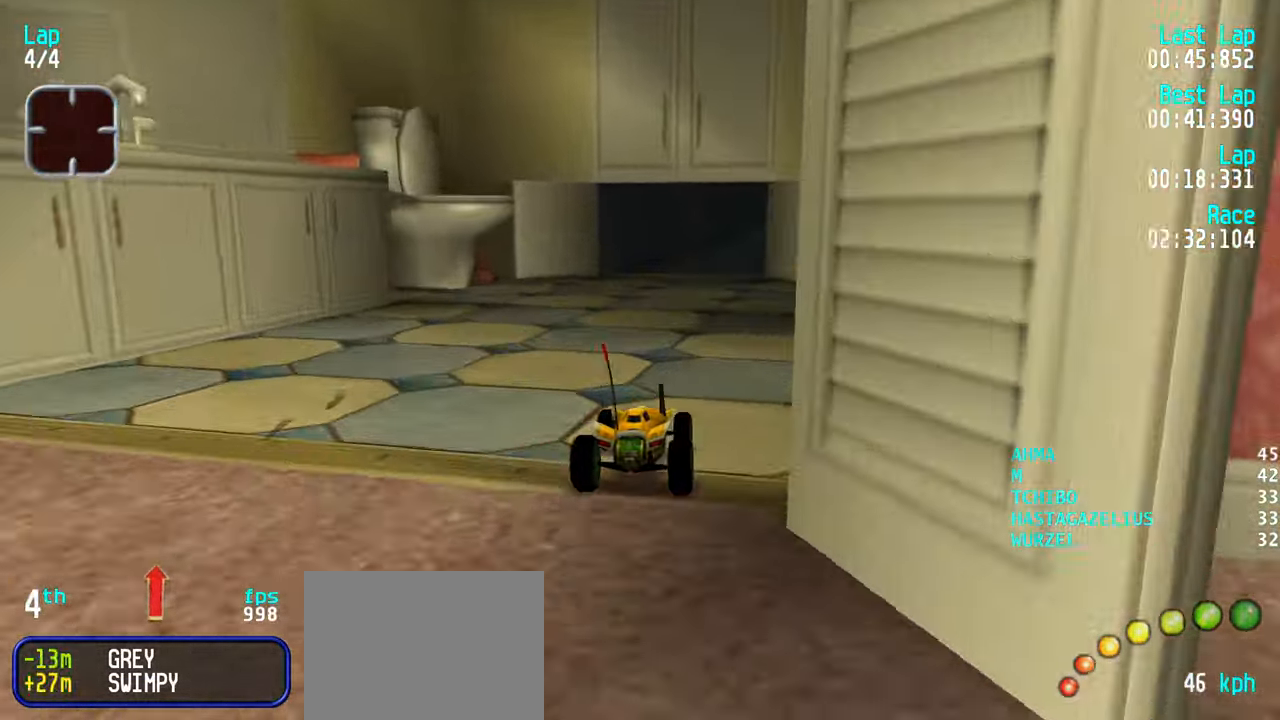
{"keys": ["left", "up"], "events": [[34, "right", "up"], [167, "left", "down"], [267, "left", "up"], [367, "left", "down"], [400, "left", "up"], [500, "left", "down"]]}
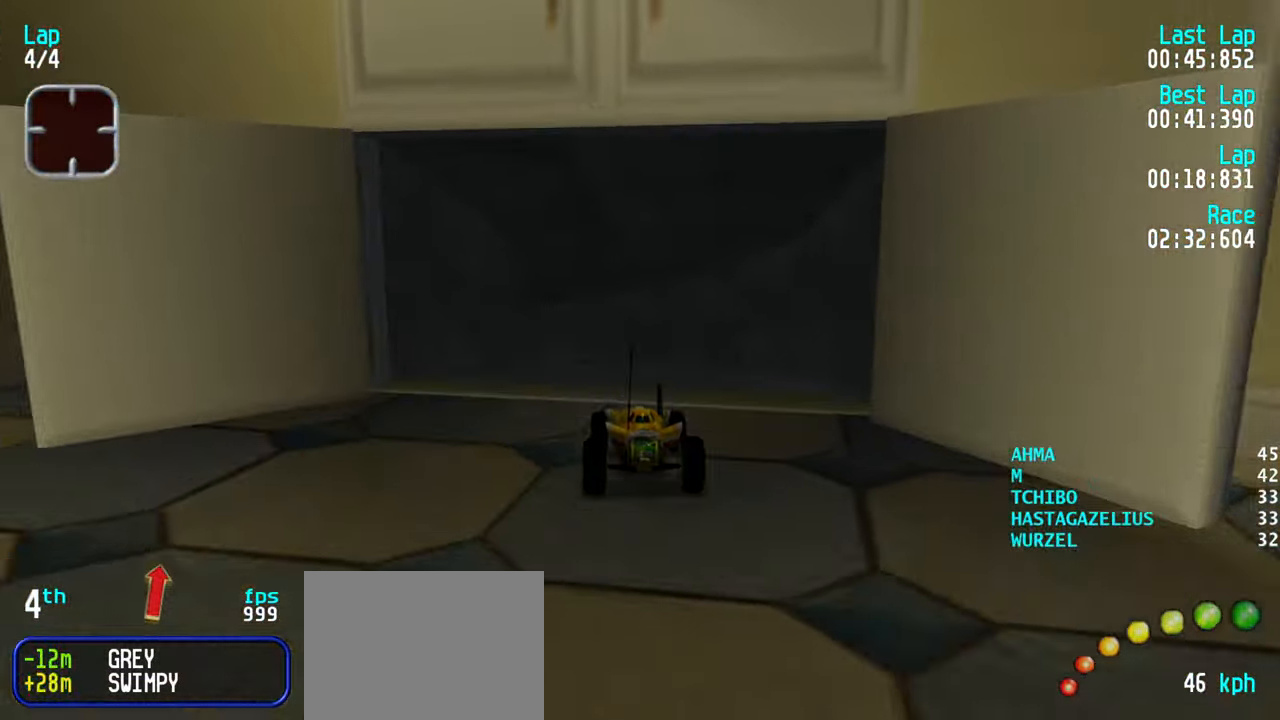
{"keys": ["up"], "events": [[100, "left", "up"]]}
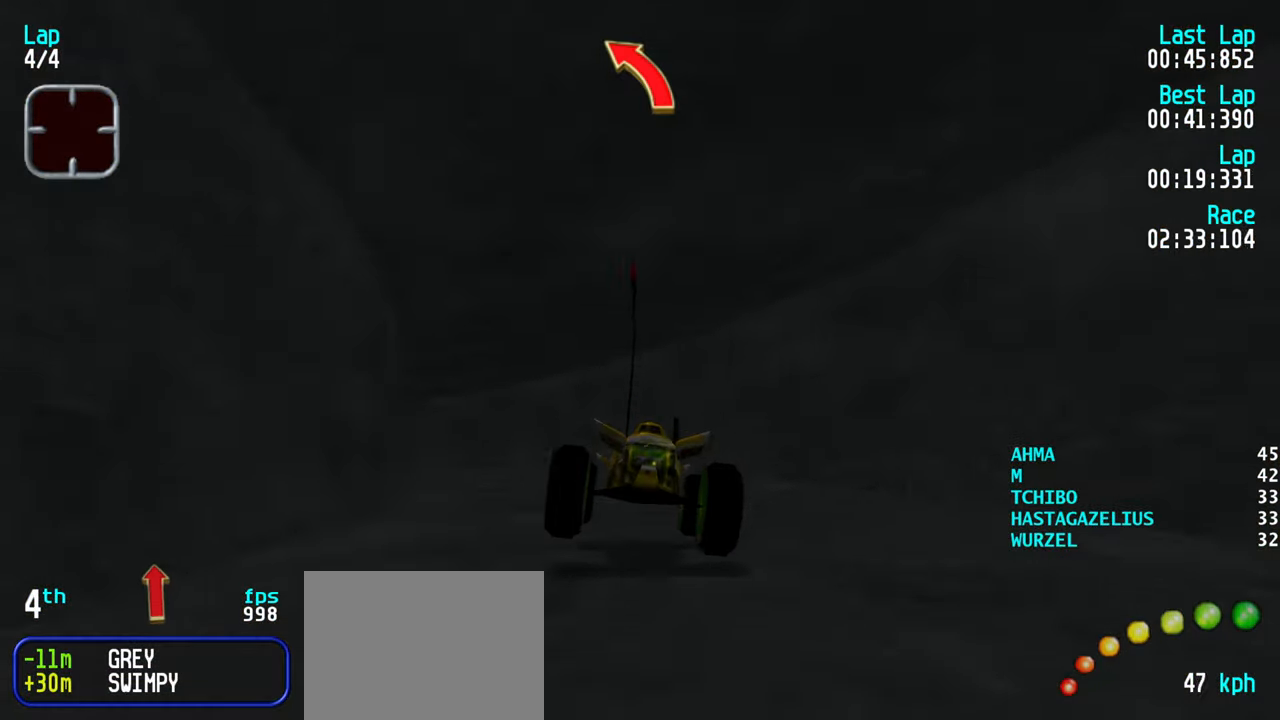
{"keys": ["left", "up"], "events": [[150, "left", "down"], [200, "left", "up"], [300, "left", "down"], [384, "left", "up"], [434, "left", "down"]]}
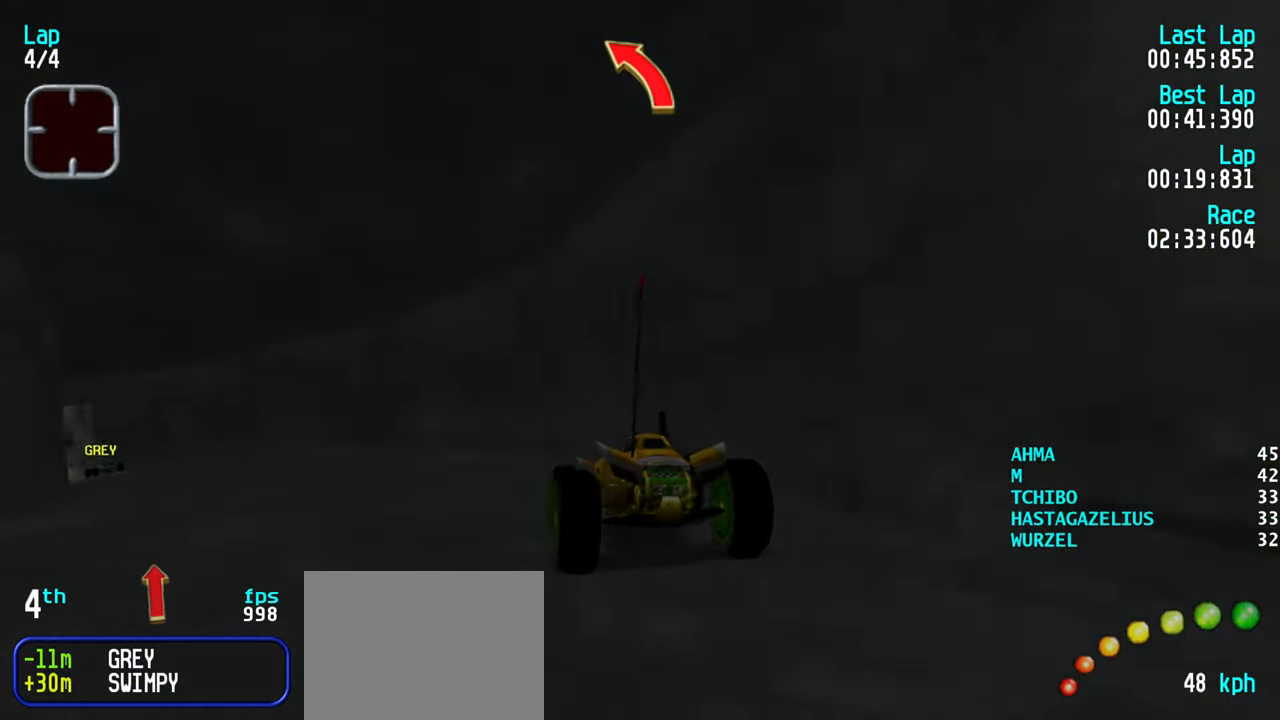
{"keys": ["left", "up"], "events": [[83, "left", "up"], [133, "left", "down"], [216, "left", "up"], [316, "left", "down"], [400, "left", "up"], [500, "left", "down"]]}
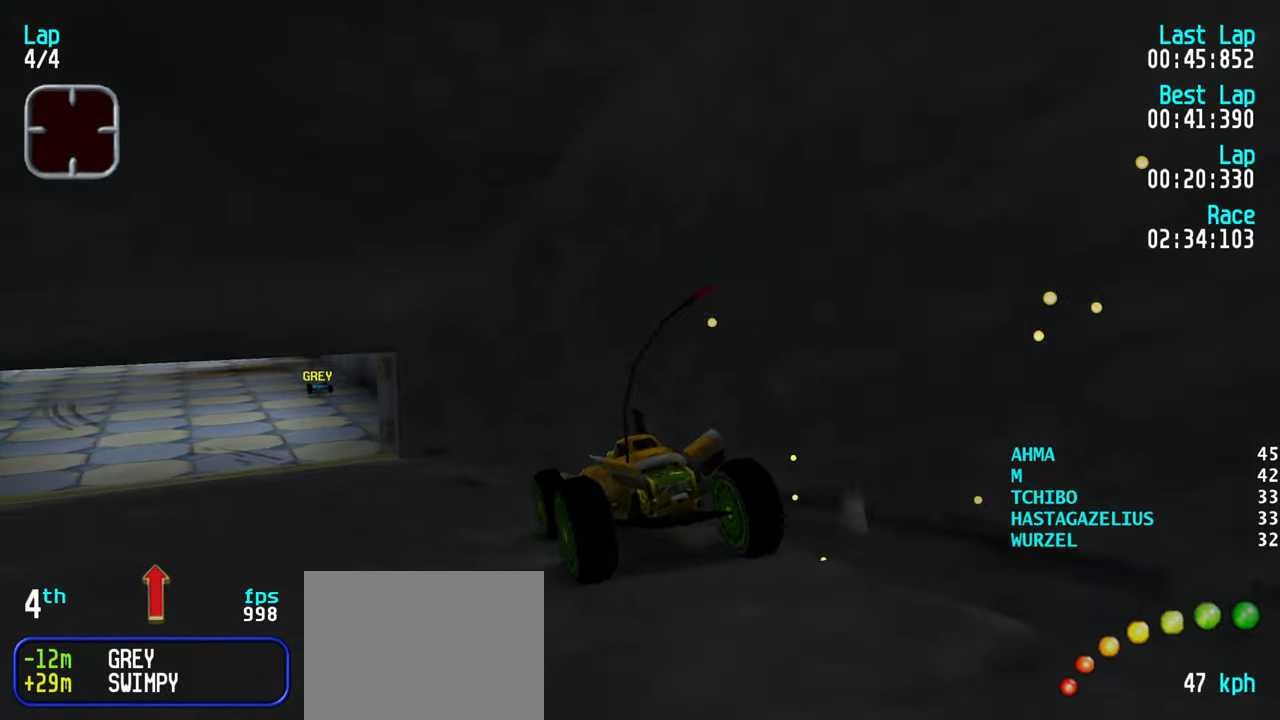
{"keys": ["up"], "events": [[100, "left", "up"], [183, "left", "down"], [233, "left", "up"], [383, "left", "down"], [416, "left", "up"]]}
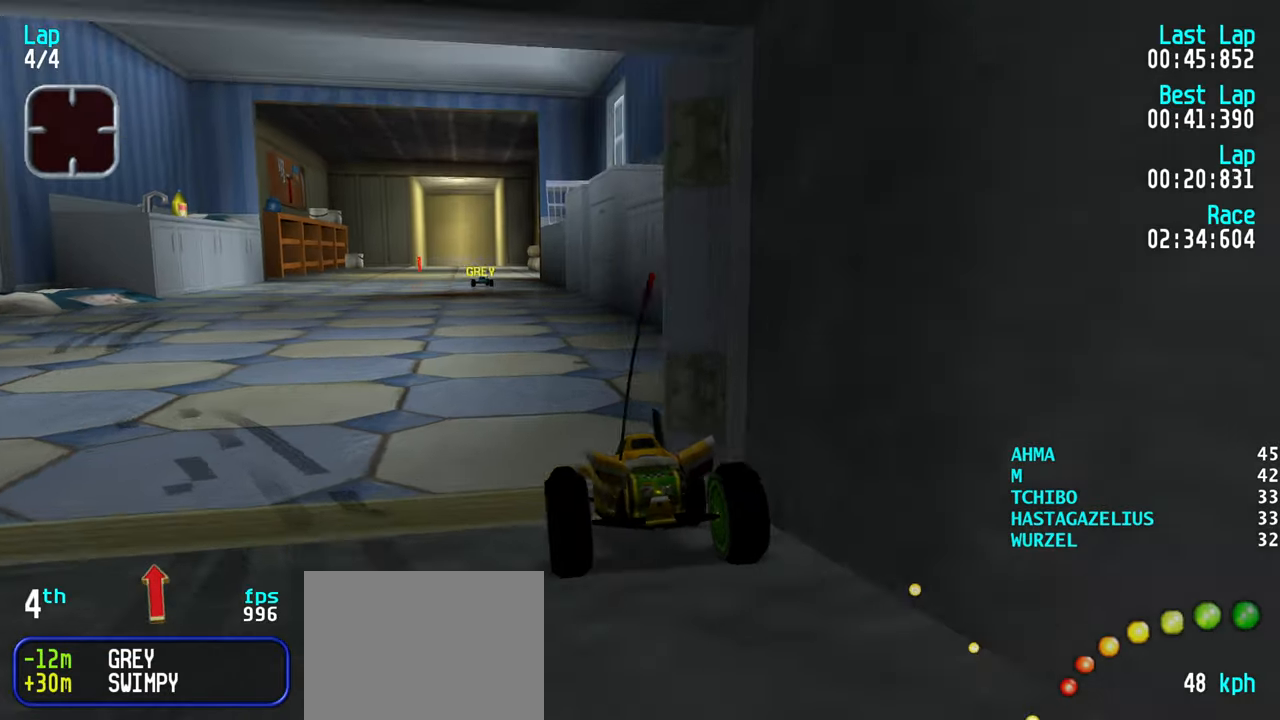
{"keys": ["left", "up"], "events": [[350, "left", "down"], [400, "left", "up"], [483, "left", "down"]]}
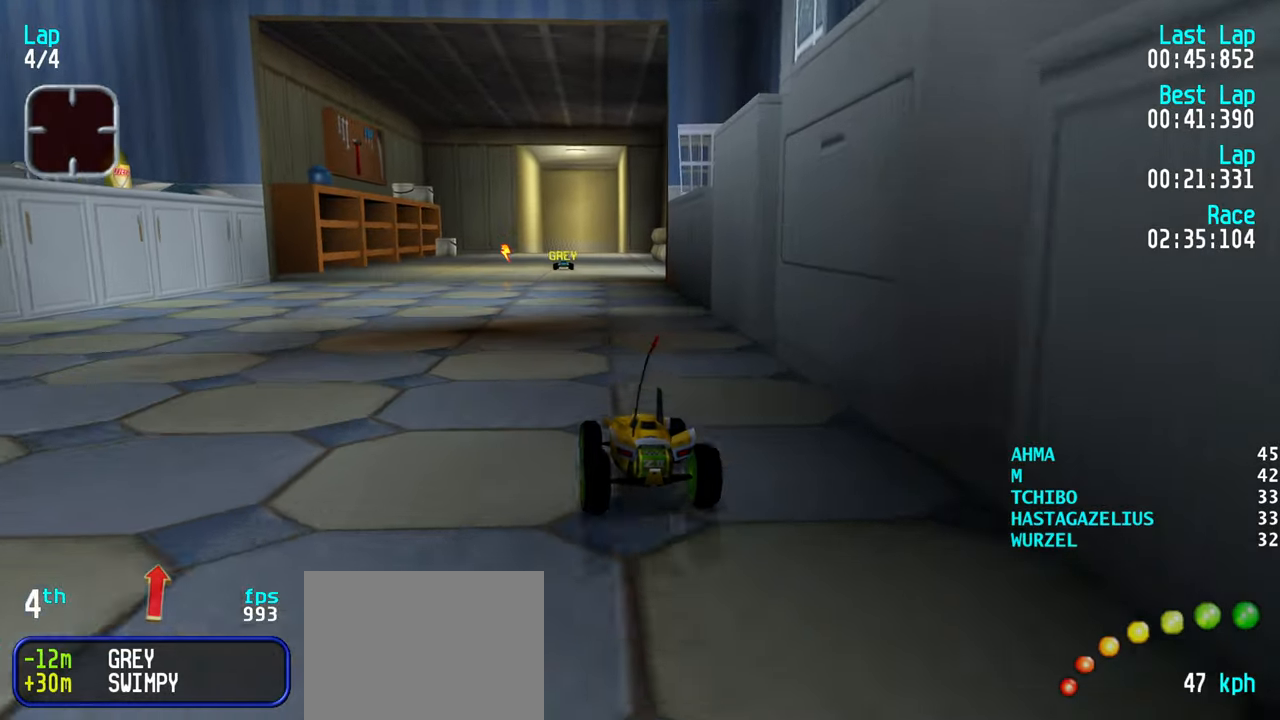
{"keys": ["up"], "events": [[83, "left", "up"], [166, "left", "down"], [216, "left", "up"], [366, "right", "down"], [400, "right", "up"]]}
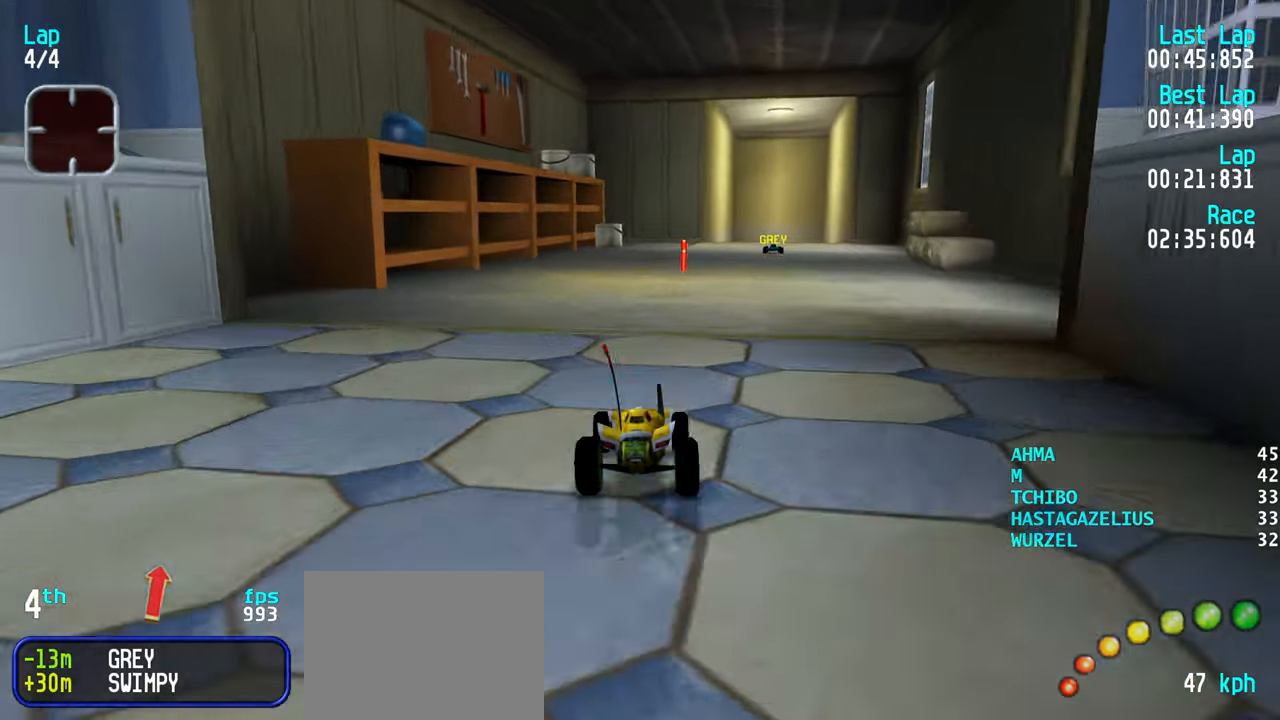
{"keys": ["up"], "events": [[50, "right", "down"], [150, "right", "up"], [283, "right", "down"], [333, "right", "up"]]}
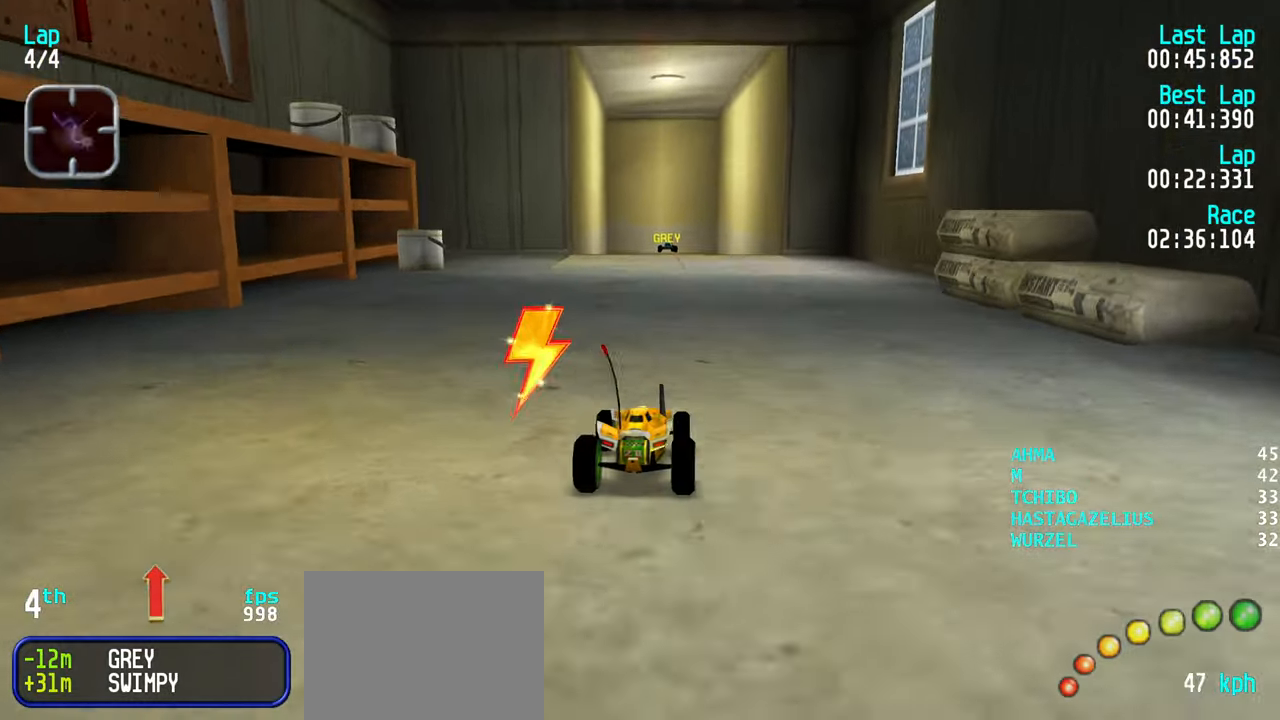
{"keys": ["left", "up"], "events": [[483, "left", "down"]]}
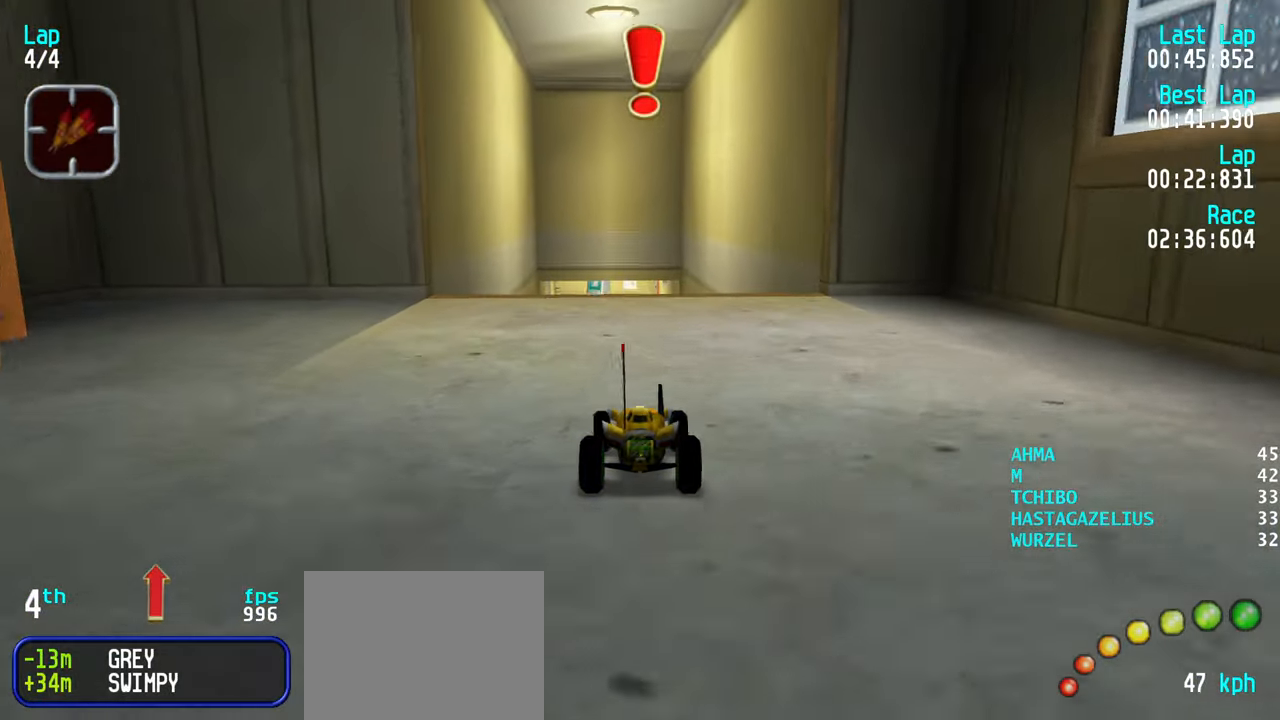
{"keys": ["up"], "events": [[33, "left", "up"]]}
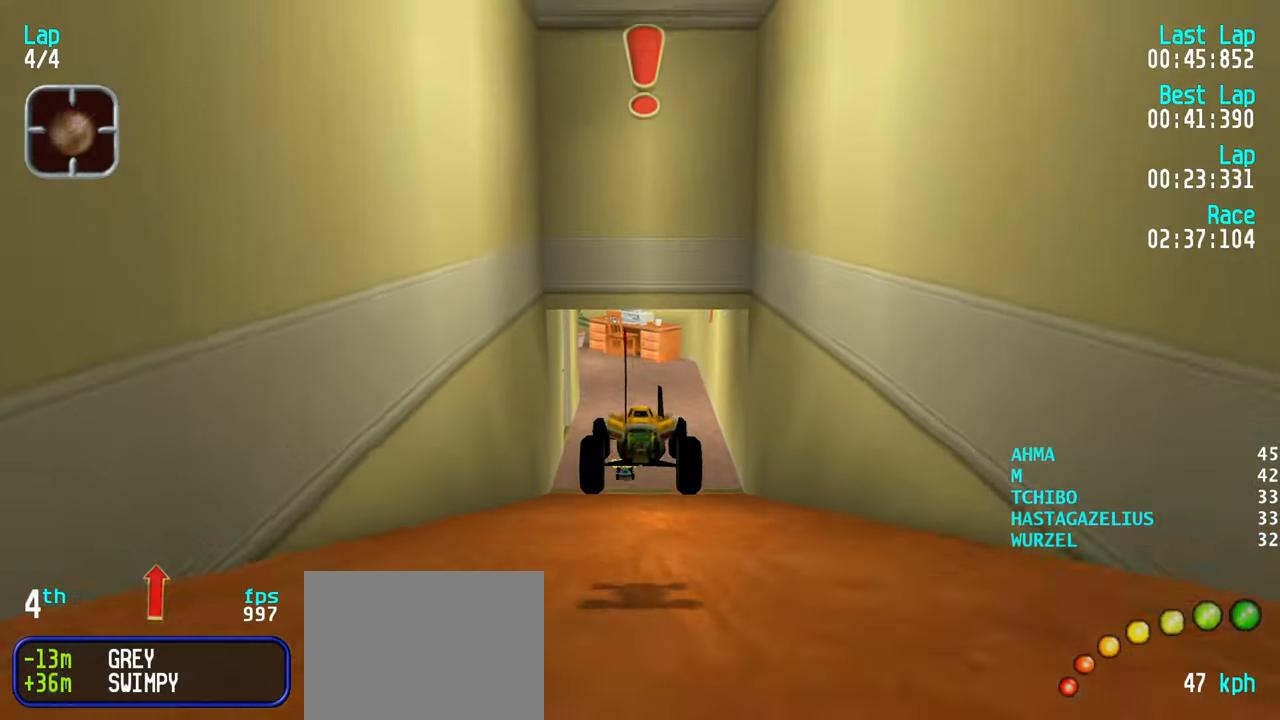
{"keys": ["up"], "events": []}
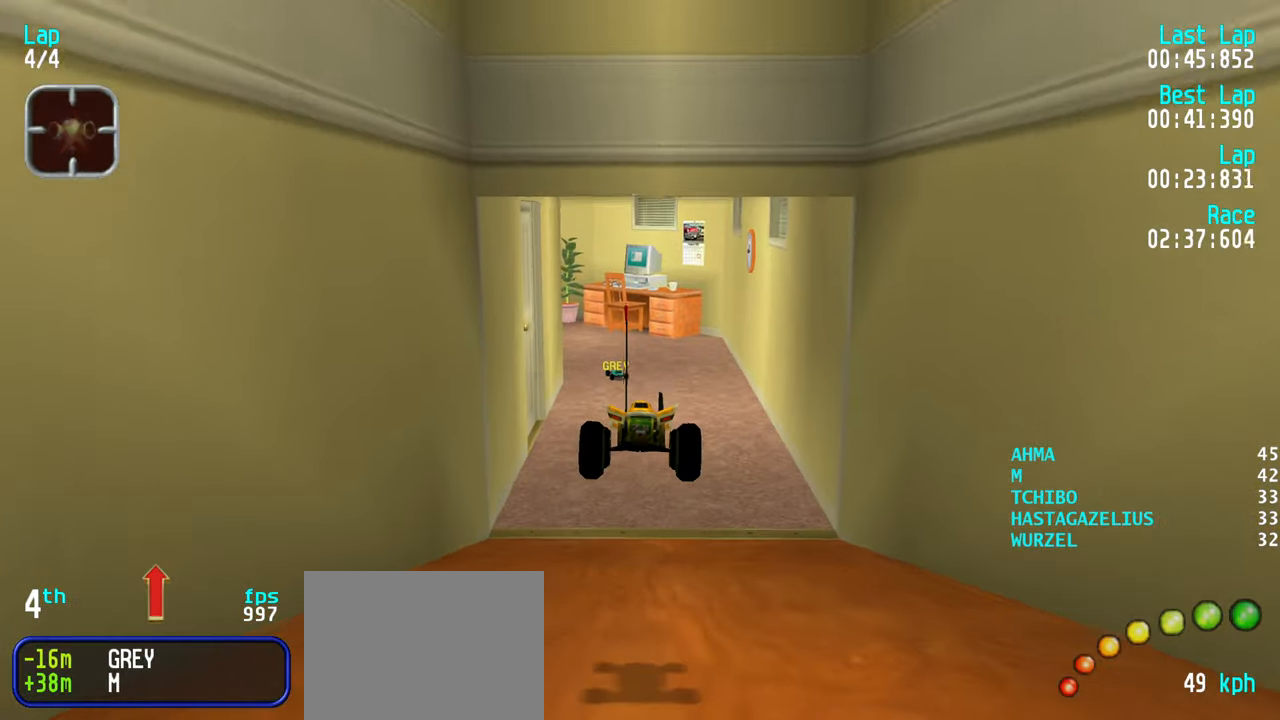
{"keys": [], "events": [[300, "up", "up"]]}
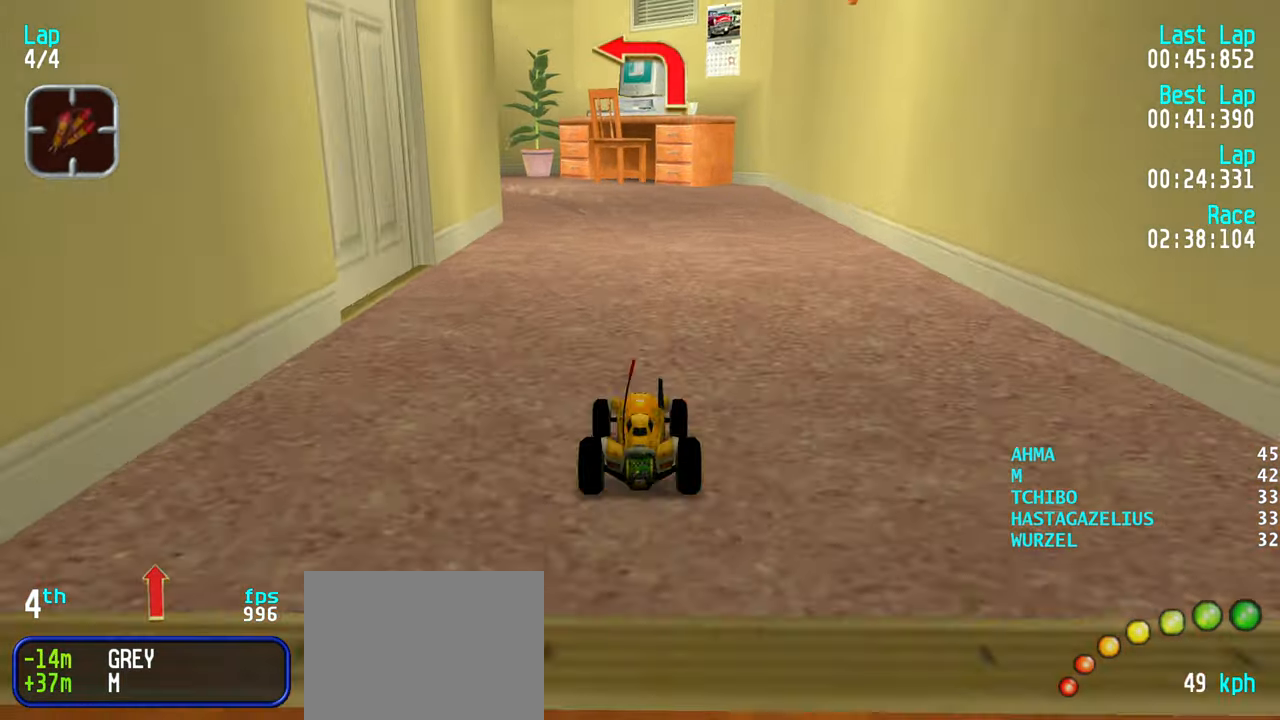
{"keys": ["left", "up"], "events": [[166, "left", "down"], [216, "up", "down"]]}
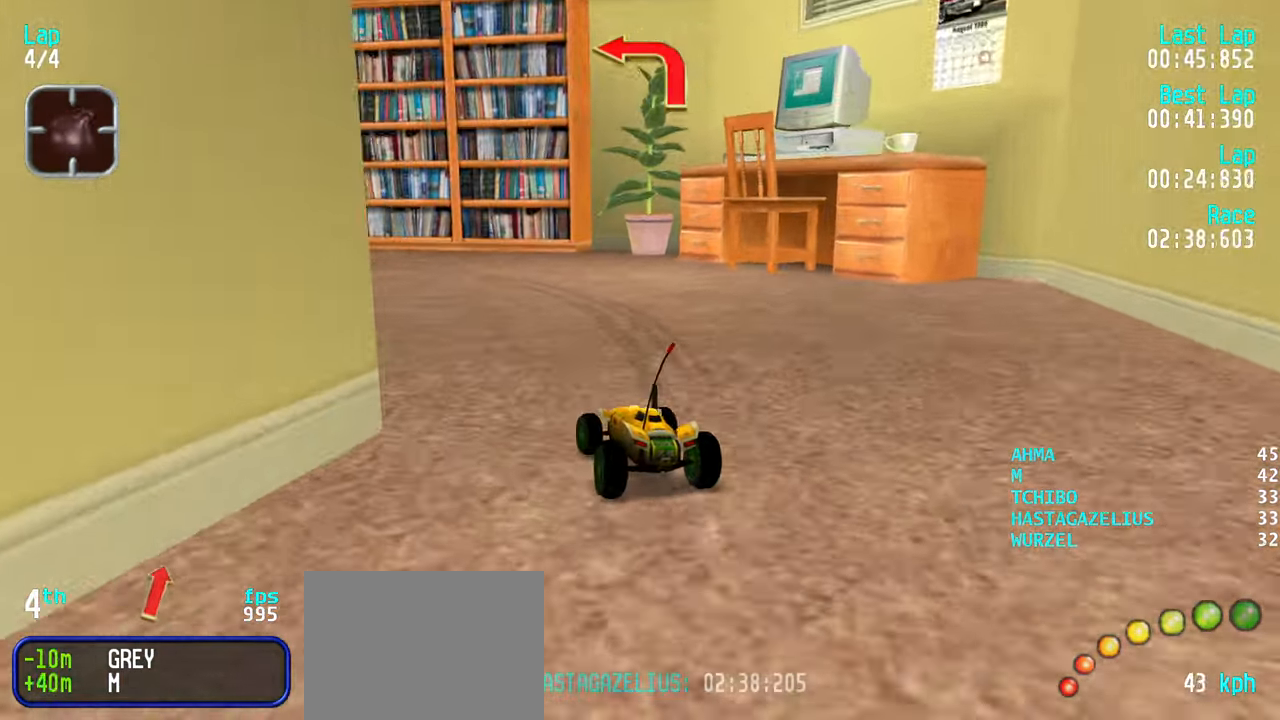
{"keys": ["left", "up"], "events": [[150, "left", "up"], [183, "left", "down"], [333, "left", "up"], [383, "left", "down"]]}
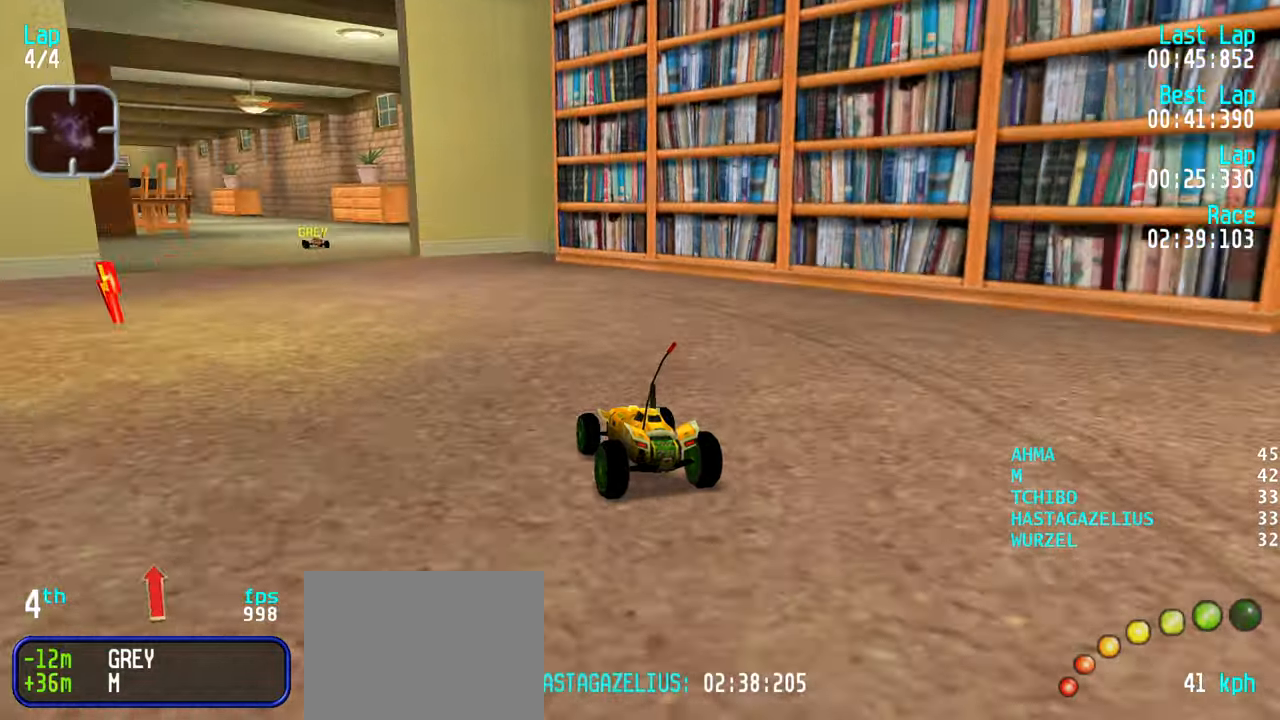
{"keys": ["up"], "events": [[17, "left", "up"], [117, "left", "down"], [150, "left", "up"], [250, "left", "down"], [350, "left", "up"], [433, "left", "down"], [483, "left", "up"]]}
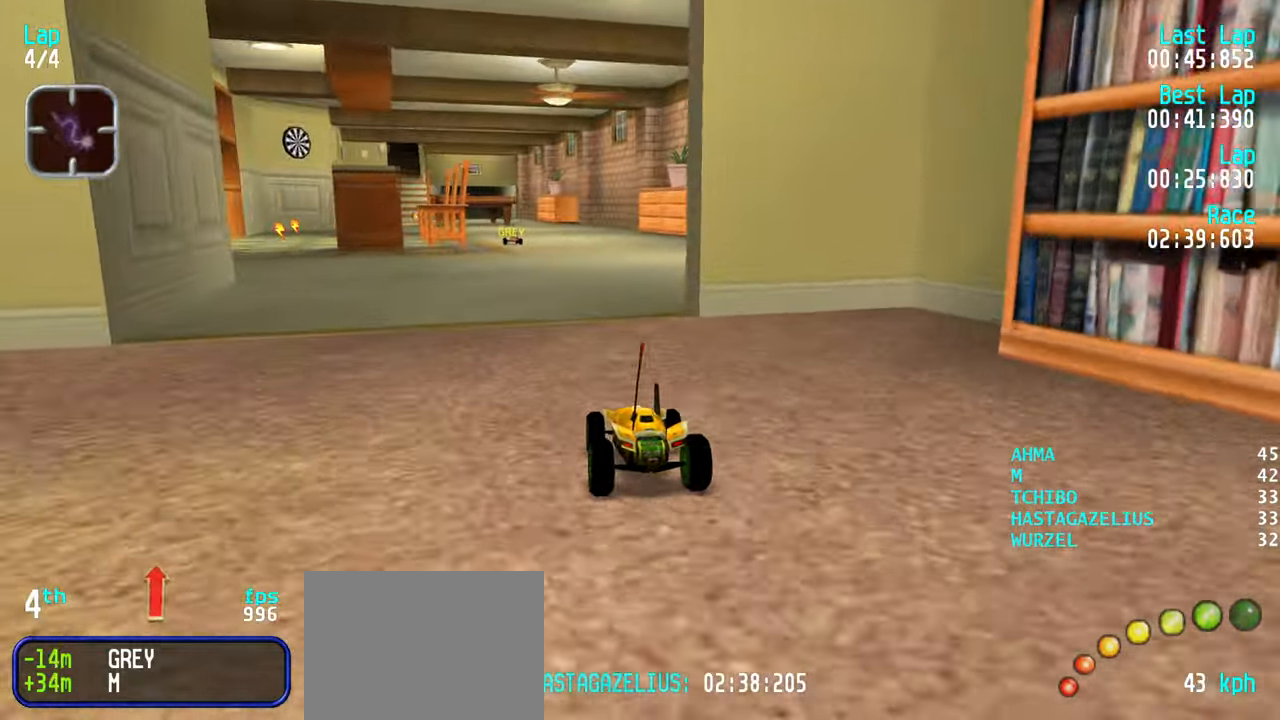
{"keys": ["up"], "events": [[450, "left", "down"], [500, "left", "up"]]}
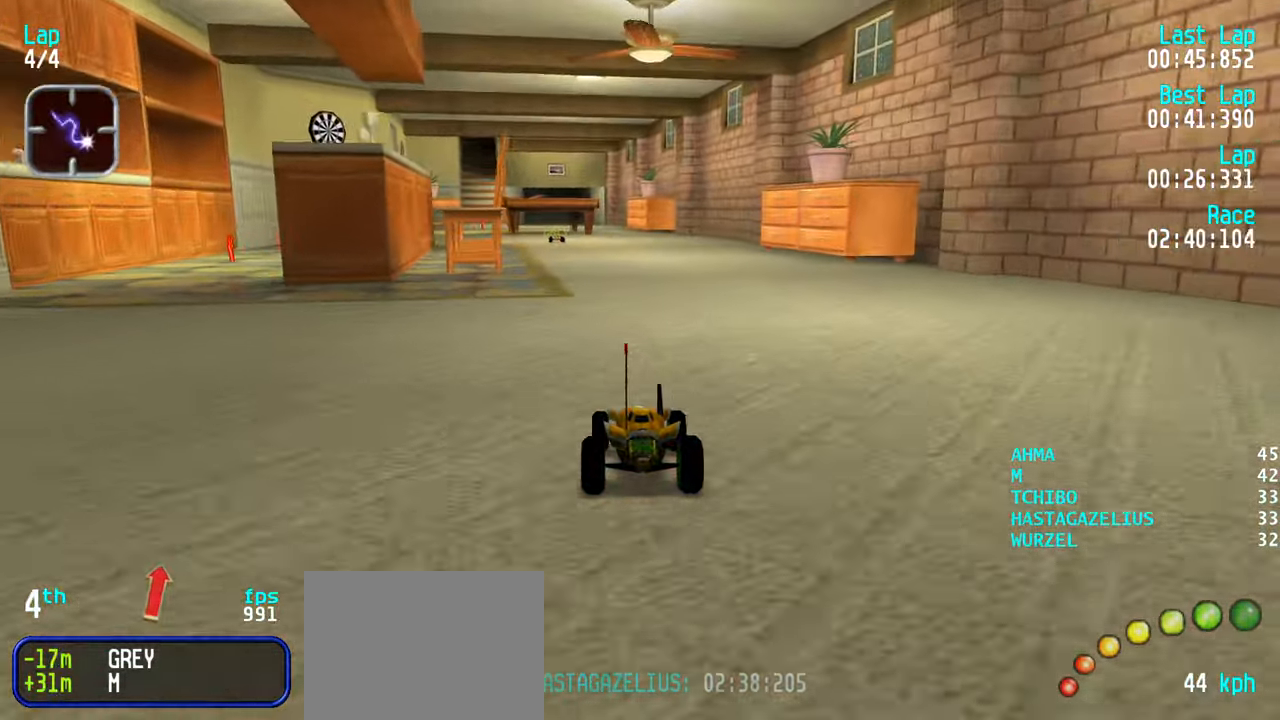
{"keys": ["up"], "events": [[133, "left", "down"], [183, "left", "up"], [333, "left", "down"], [383, "left", "up"]]}
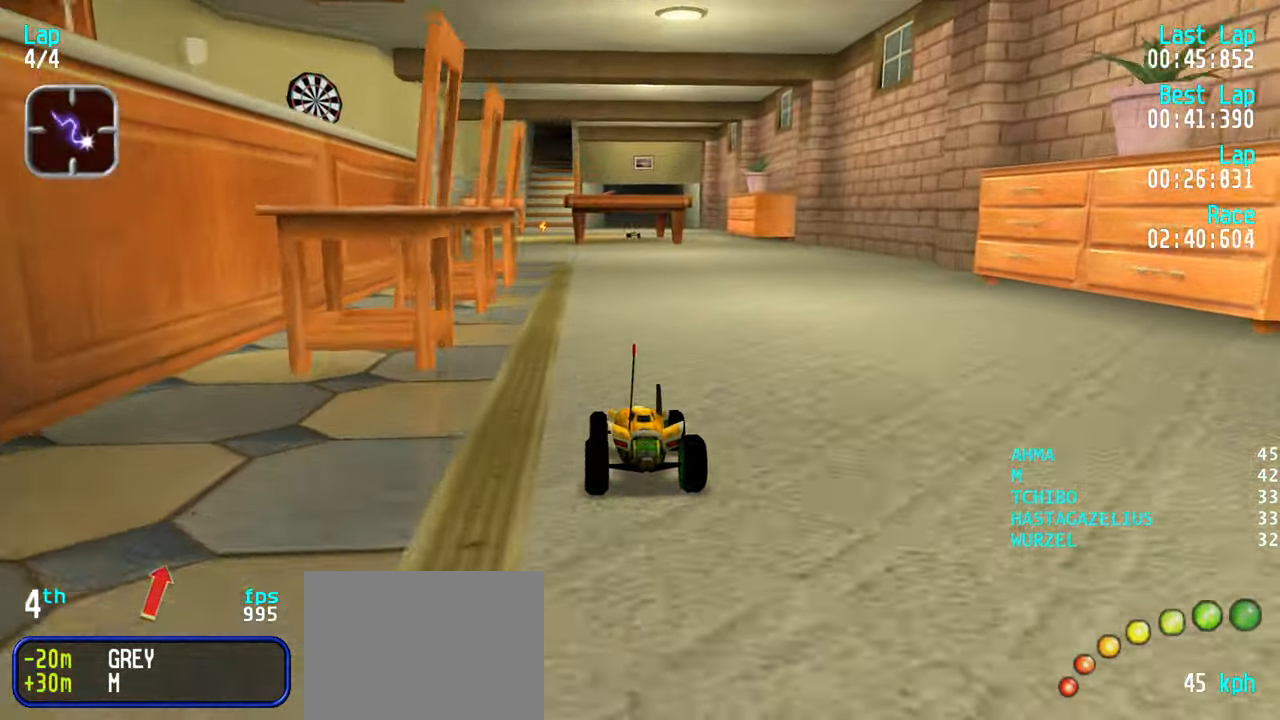
{"keys": ["up"], "events": [[17, "left", "down"], [67, "left", "up"], [350, "left", "down"], [400, "left", "up"]]}